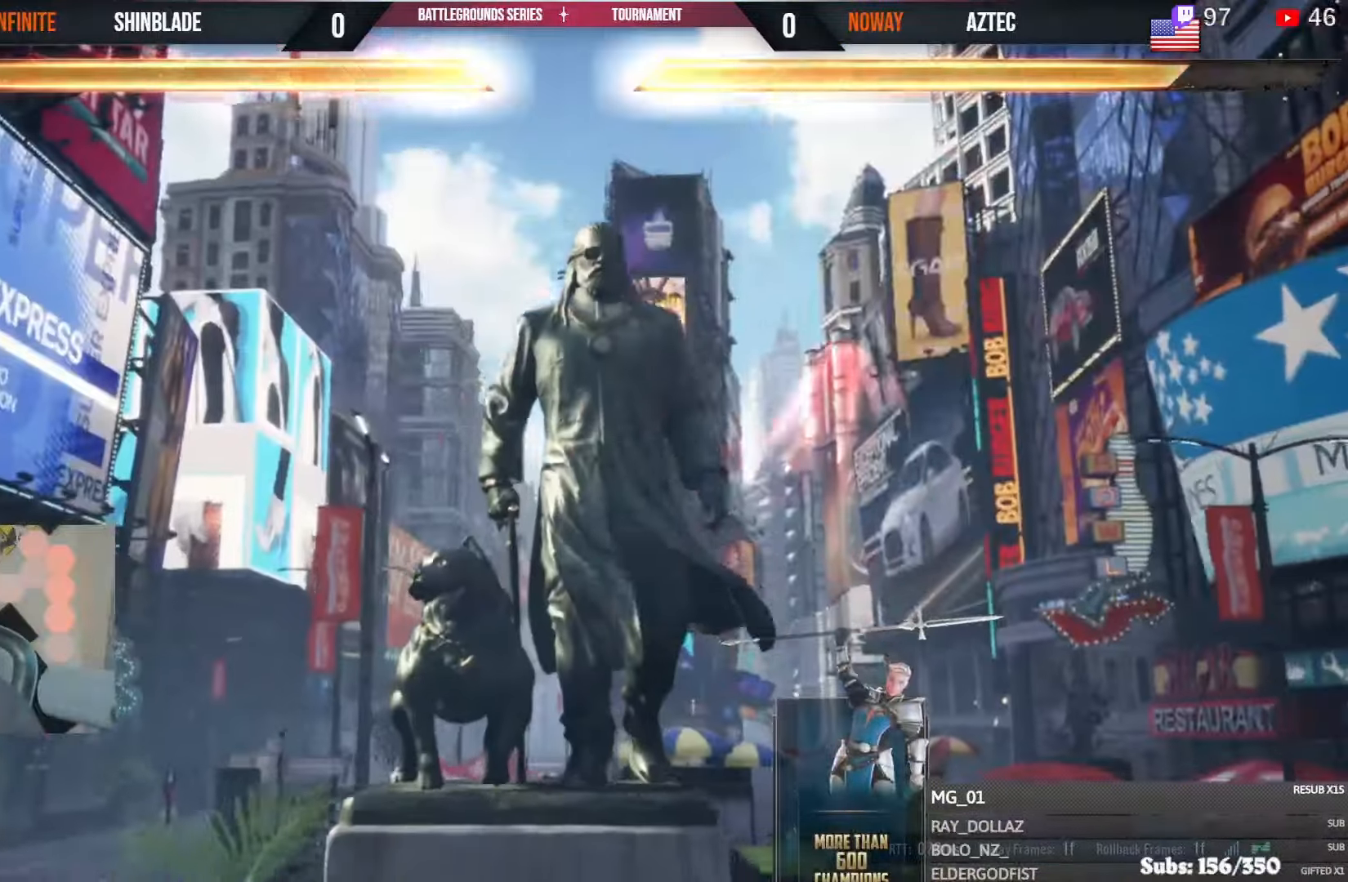
Gameplay with a controller (PlayStation layout); each line is a JSON object with the inputs held at the frame after it (dt_ms = milliseconds from this image to that frame). "events" lists button and stick changes between this image and that frame as [ms after this image, input, new state], when the widget could be followed in between.
{"dt_ms": 500, "buttons": [], "left_stick": "center", "right_stick": "center", "events": []}
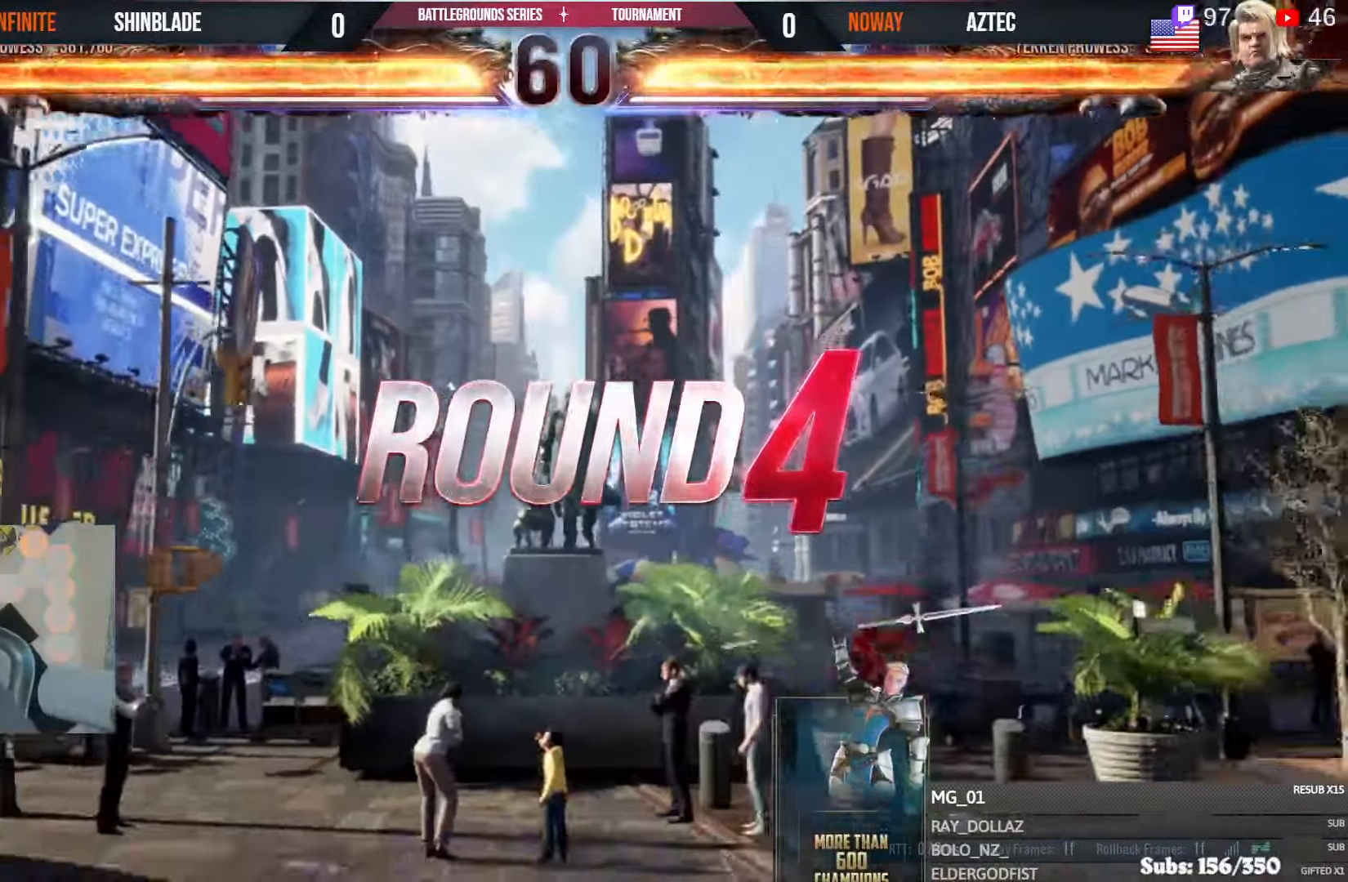
{"dt_ms": 500, "buttons": [], "left_stick": "center", "right_stick": "center", "events": []}
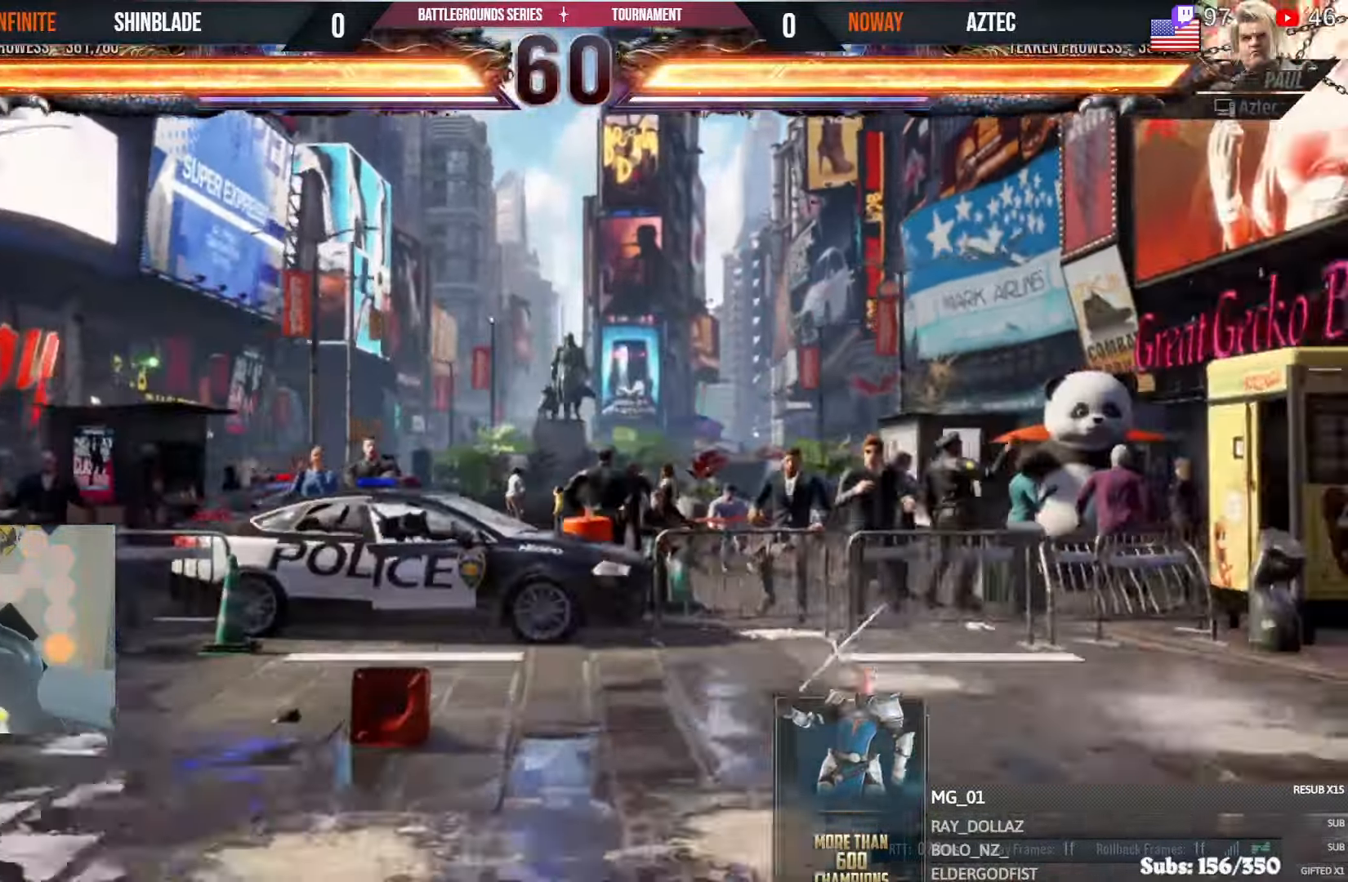
{"dt_ms": 1000, "buttons": ["DPAD_RIGHT"], "left_stick": "center", "right_stick": "center"}
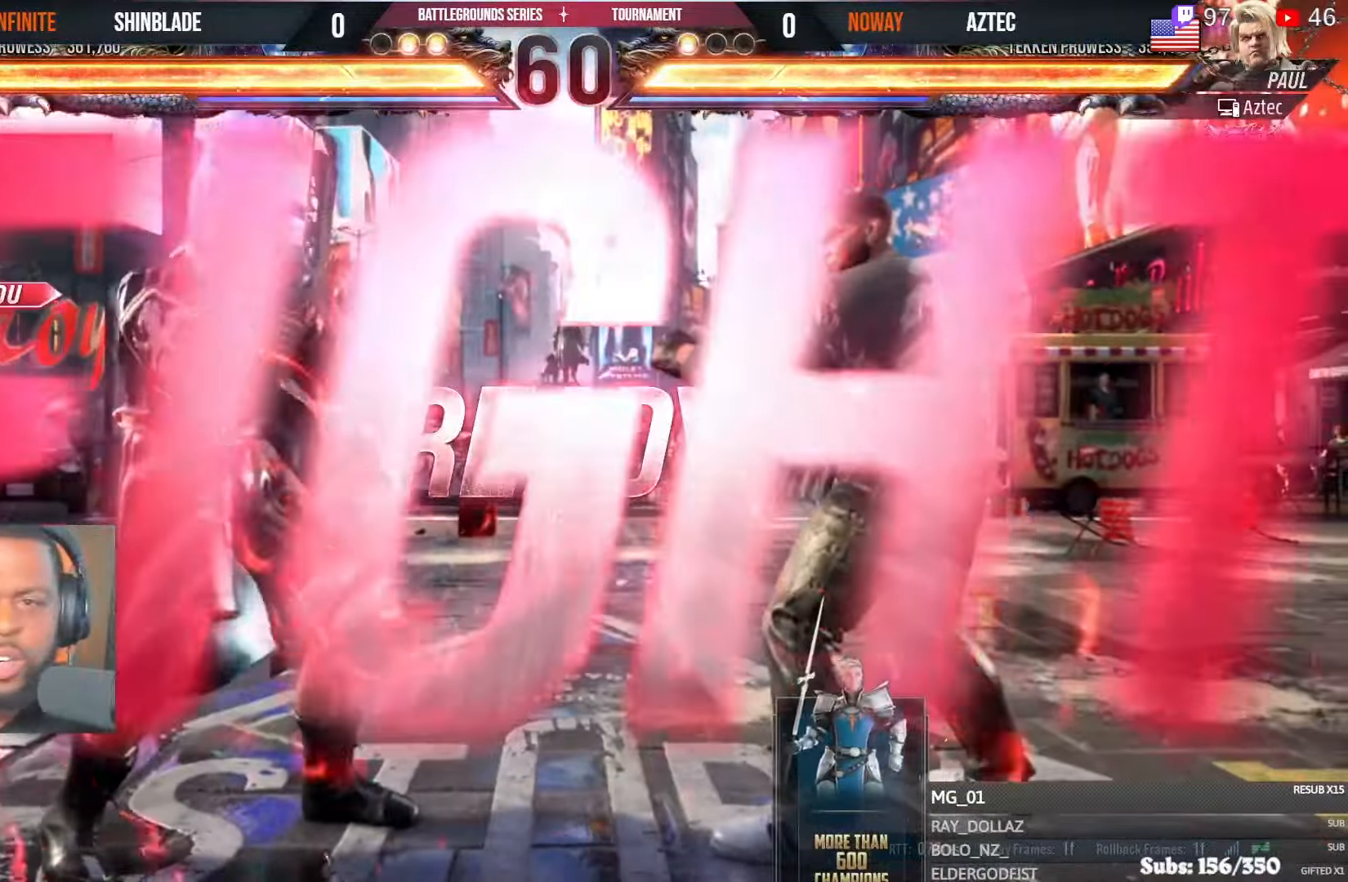
{"dt_ms": 500, "buttons": [], "left_stick": "center", "right_stick": "center"}
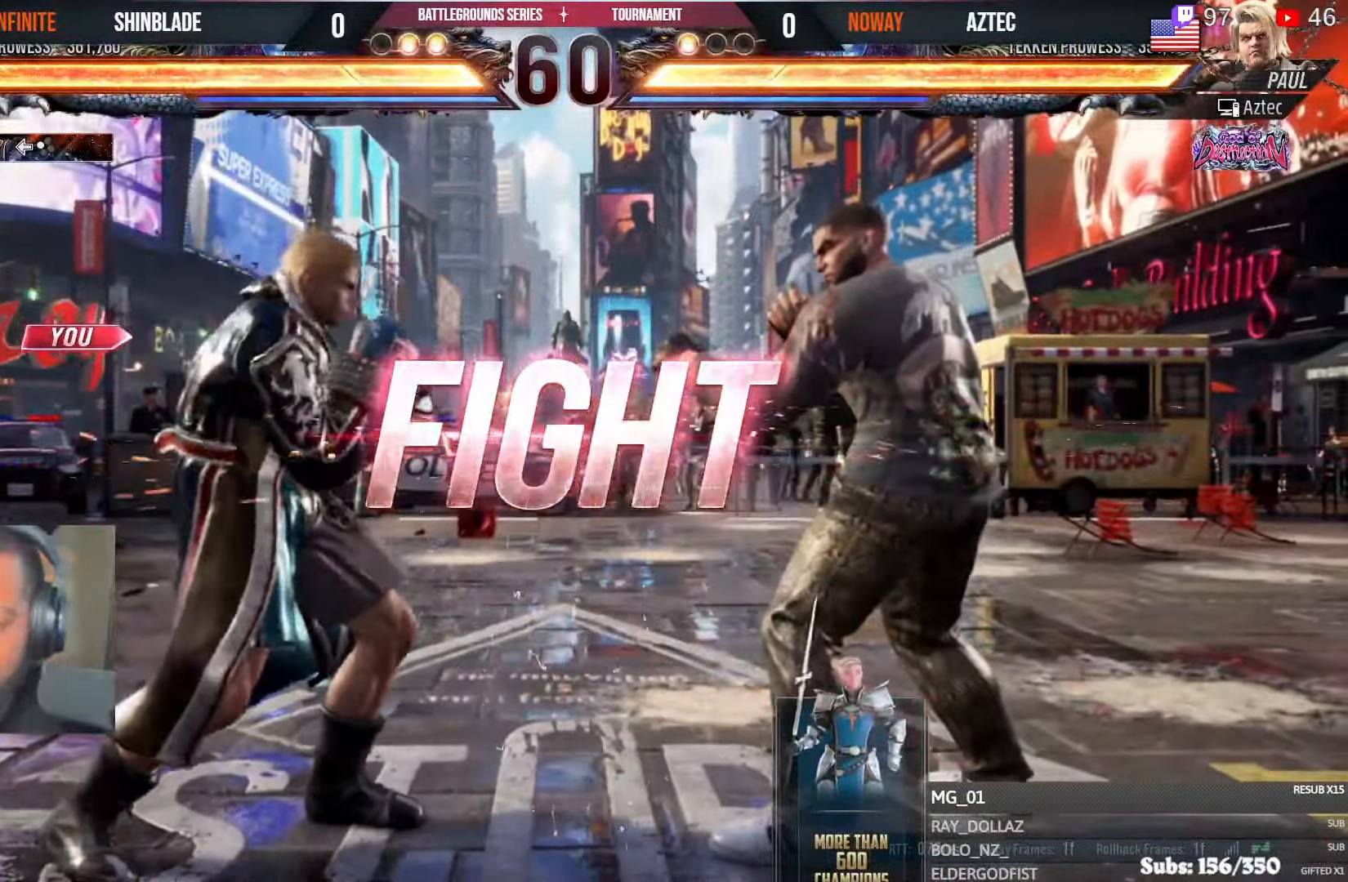
{"dt_ms": 500, "buttons": ["DPAD_LEFT"], "left_stick": "center", "right_stick": "center", "events": [[50, "DPAD_LEFT", "down"], [83, "SQUARE", "down"], [416, "SQUARE", "up"]]}
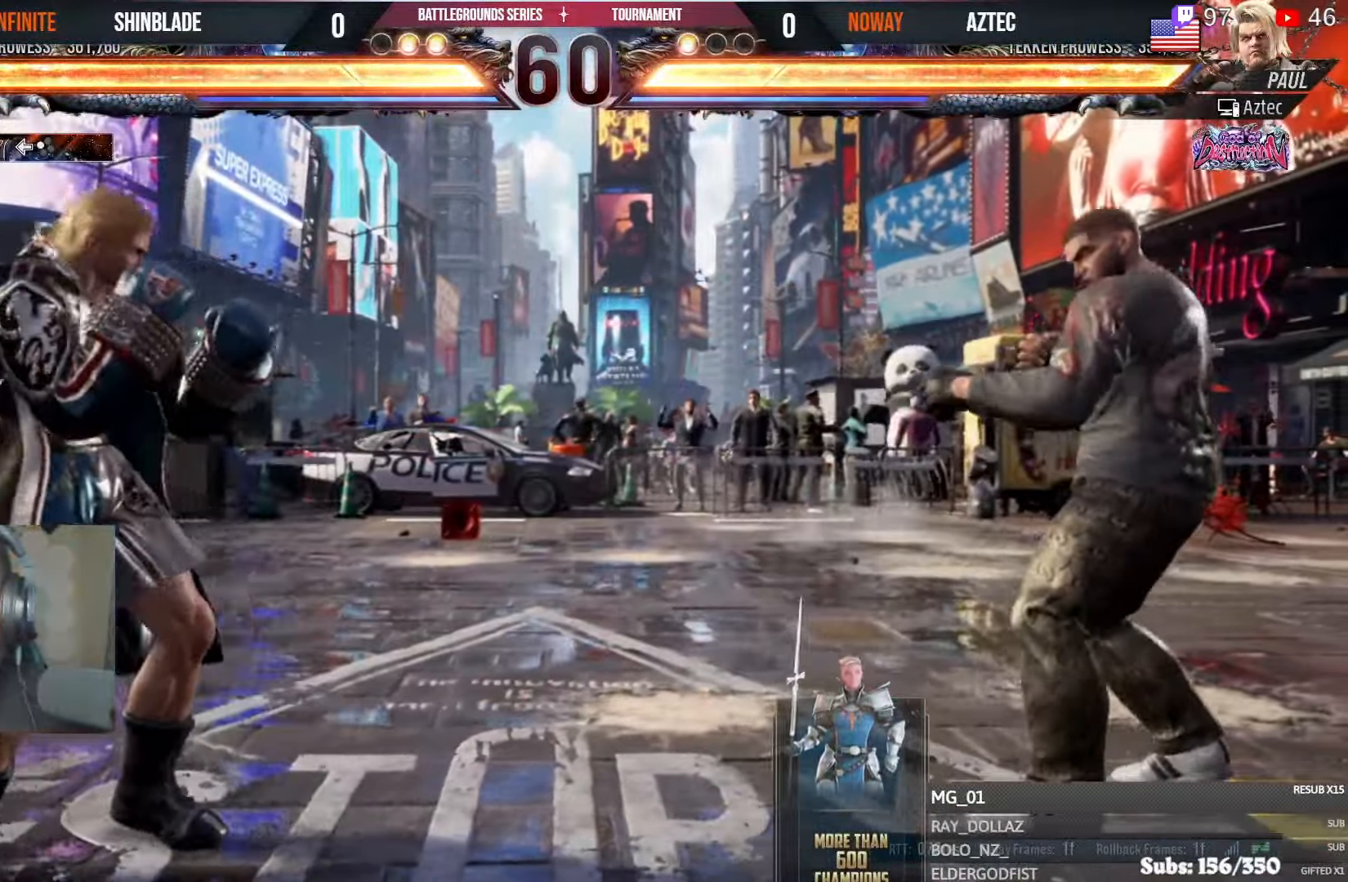
{"dt_ms": 500, "buttons": ["DPAD_LEFT"], "left_stick": "center", "right_stick": "center", "events": [[83, "SQUARE", "down"], [416, "SQUARE", "up"]]}
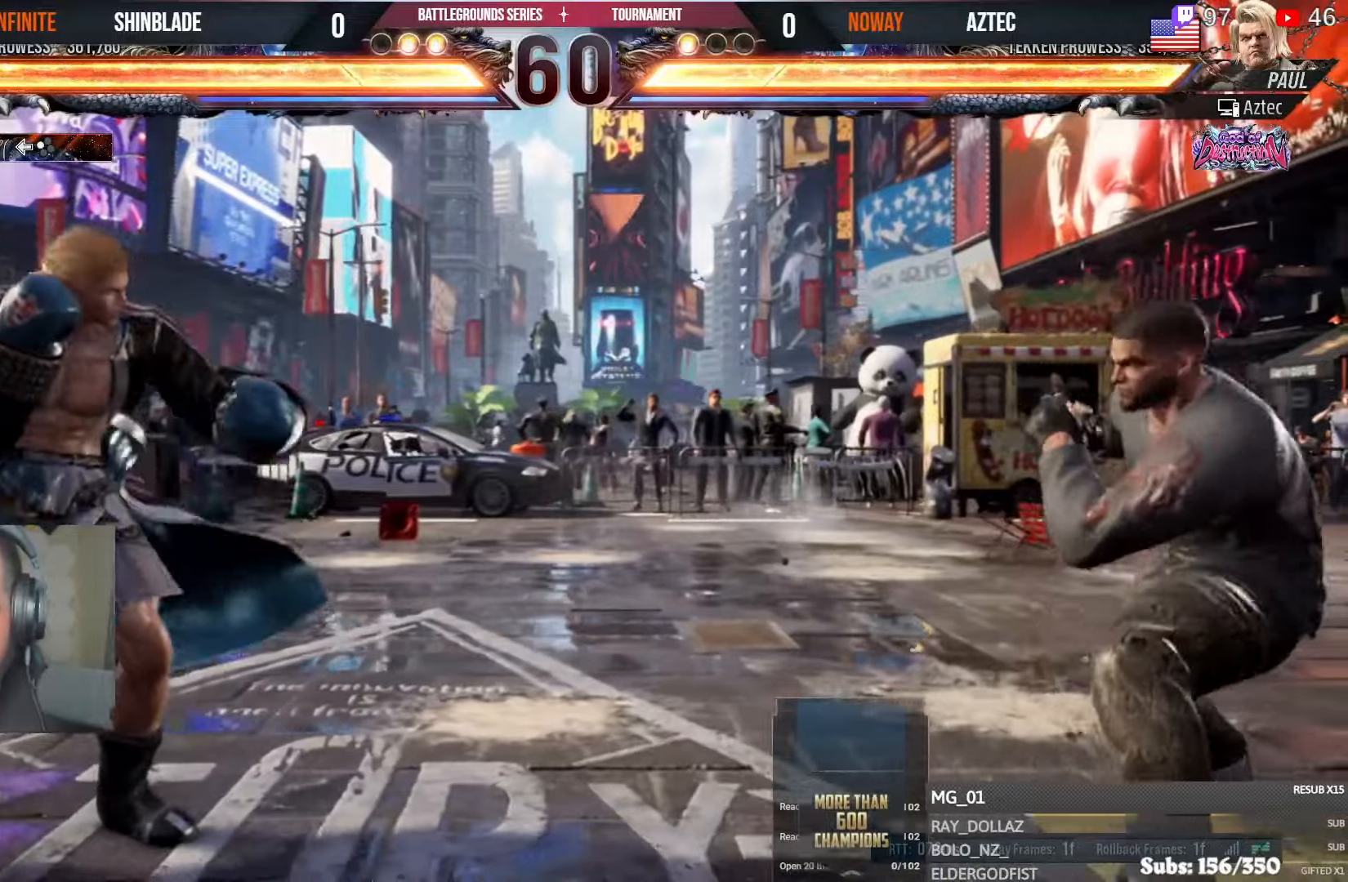
{"dt_ms": 500, "buttons": ["TRIANGLE", "DPAD_RIGHT"], "left_stick": "center", "right_stick": "center", "events": [[33, "SQUARE", "down"], [100, "SQUARE", "up"], [183, "CIRCLE", "down"], [183, "CROSS", "down"], [233, "DPAD_LEFT", "up"], [266, "CIRCLE", "up"], [266, "CROSS", "up"], [350, "TRIANGLE", "down"], [383, "DPAD_RIGHT", "down"], [433, "TRIANGLE", "up"], [483, "TRIANGLE", "down"]]}
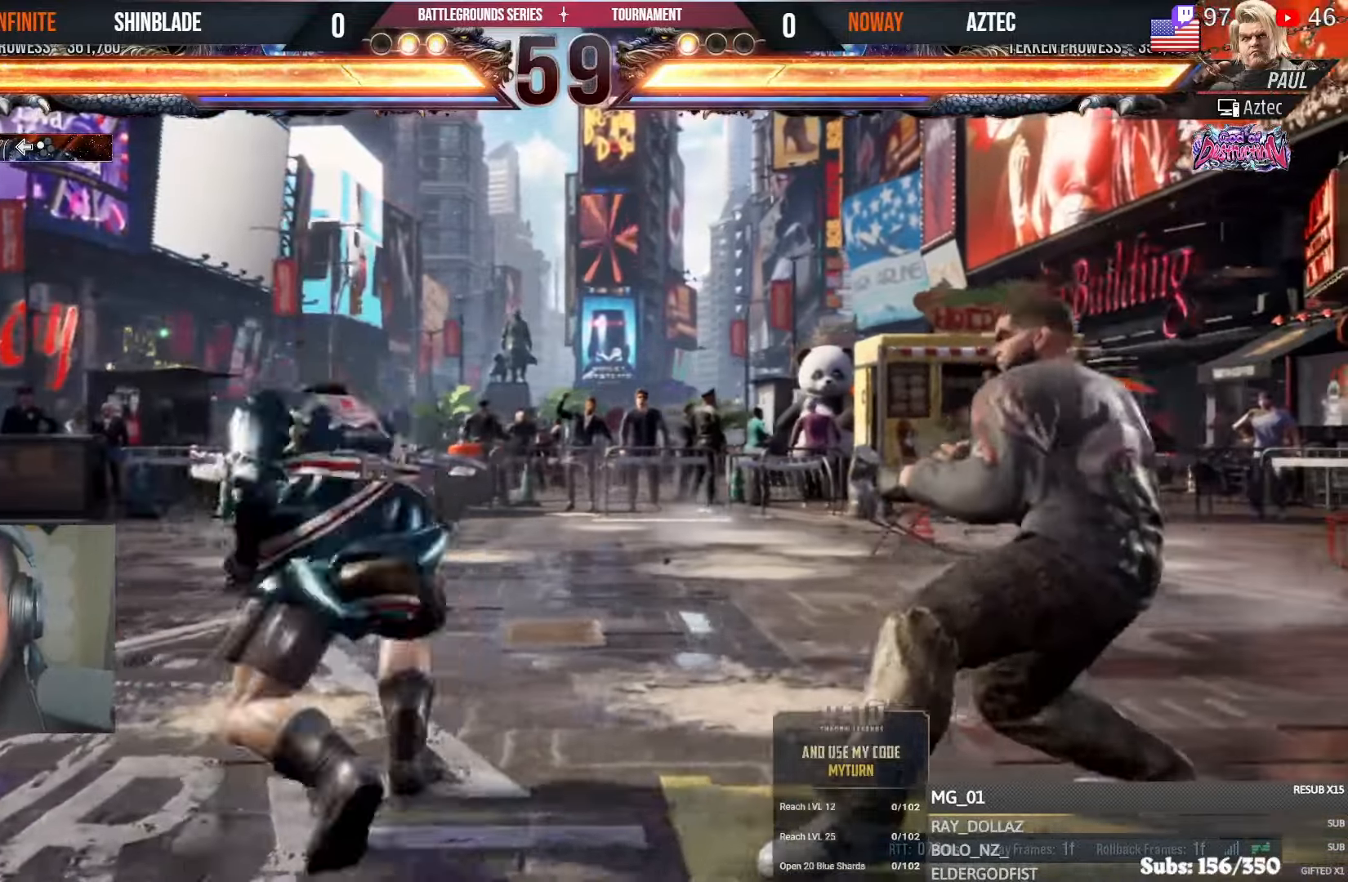
{"dt_ms": 500, "buttons": ["DPAD_RIGHT"], "left_stick": "center", "right_stick": "center", "events": [[50, "SQUARE", "down"], [83, "TRIANGLE", "up"], [133, "TRIANGLE", "down"], [150, "SQUARE", "up"], [216, "SQUARE", "down"], [283, "SQUARE", "up"], [333, "SQUARE", "down"], [483, "SQUARE", "up"], [500, "TRIANGLE", "up"]]}
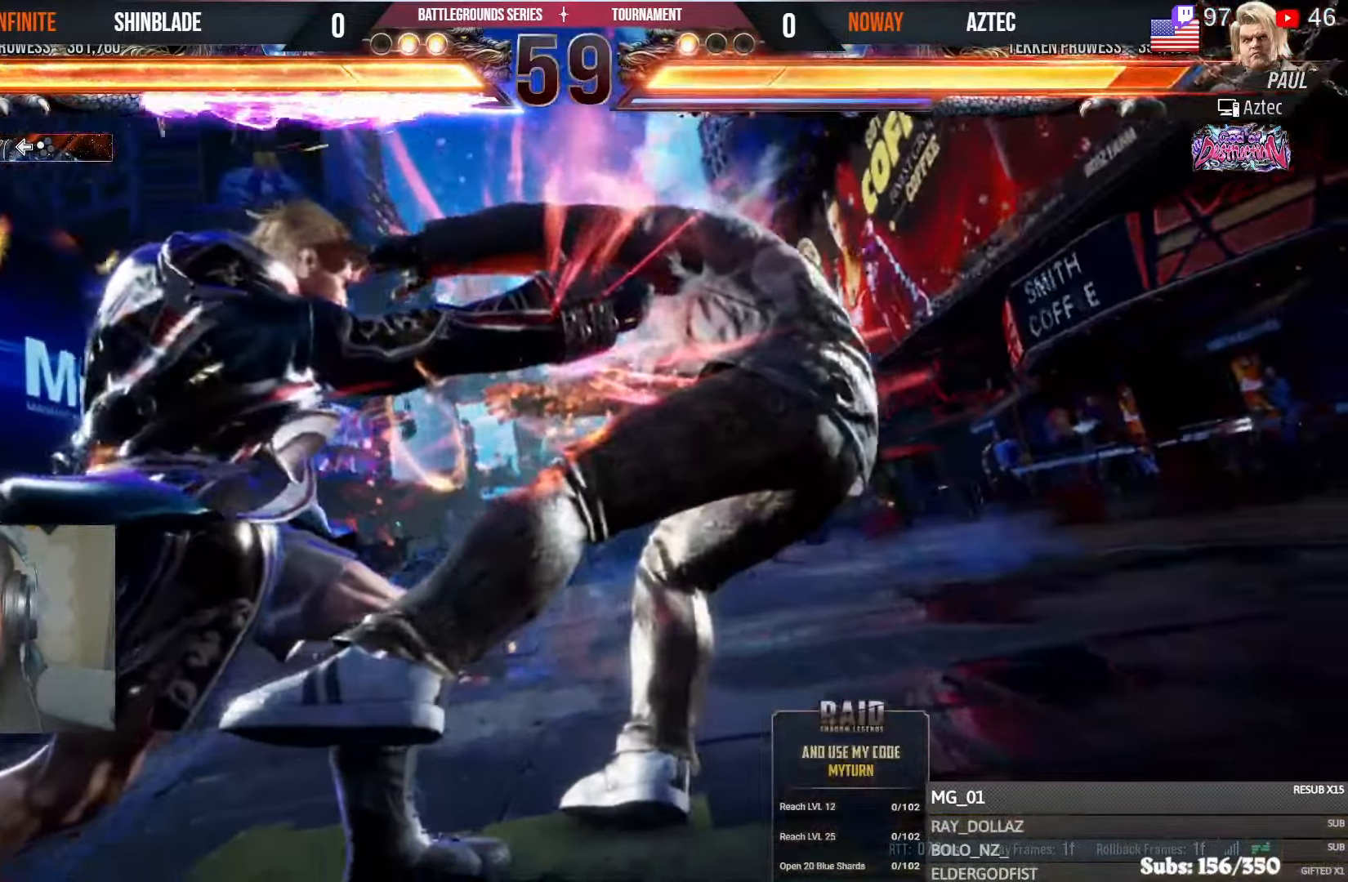
{"dt_ms": 500, "buttons": ["TRIANGLE", "DPAD_DOWN", "DPAD_RIGHT"], "left_stick": "center", "right_stick": "center"}
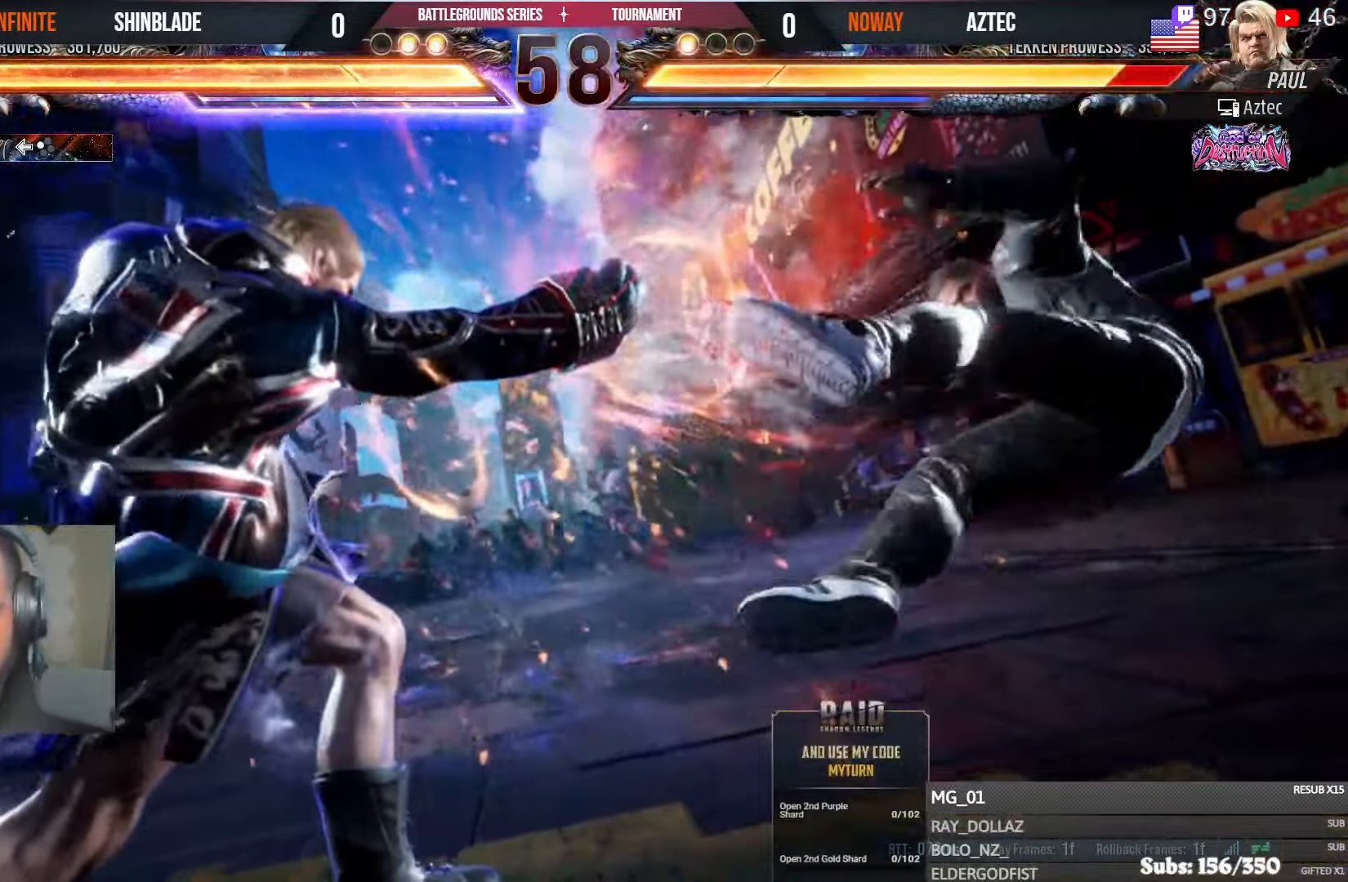
{"dt_ms": 500, "buttons": ["CROSS", "CIRCLE"], "left_stick": "center", "right_stick": "center"}
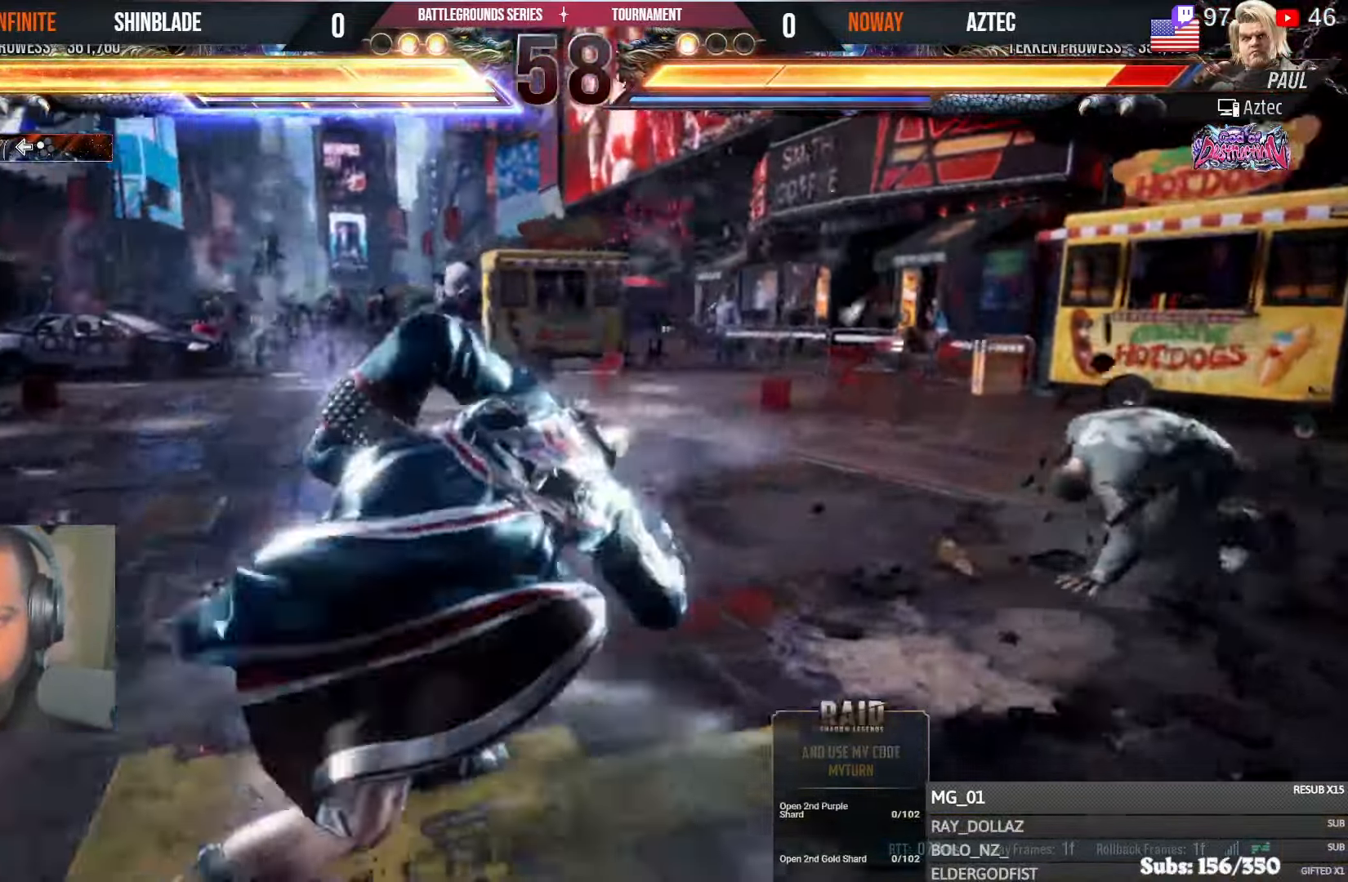
{"dt_ms": 500, "buttons": ["TRIANGLE", "DPAD_RIGHT"], "left_stick": "center", "right_stick": "center"}
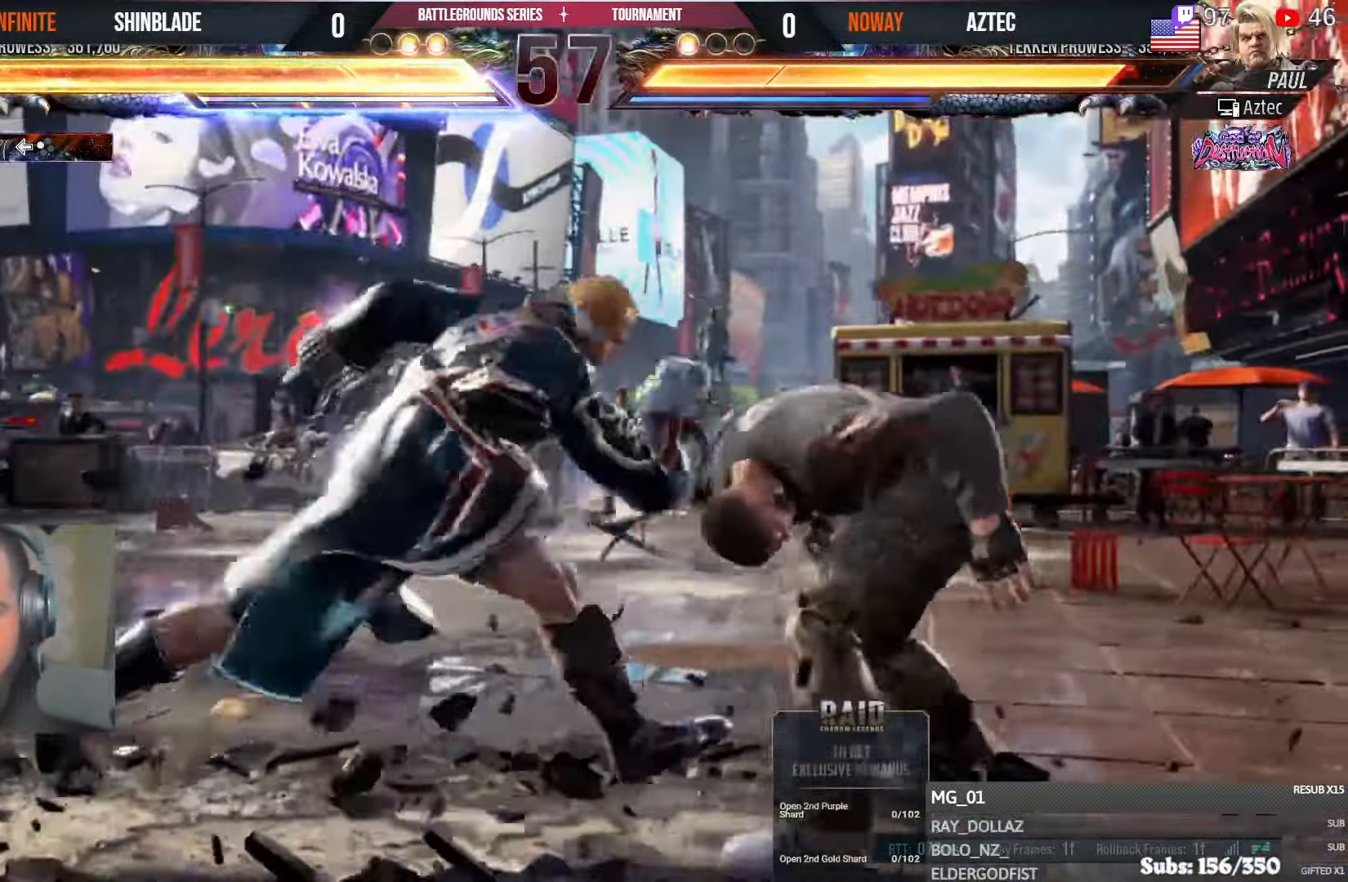
{"dt_ms": 500, "buttons": ["SQUARE"], "left_stick": "center", "right_stick": "center"}
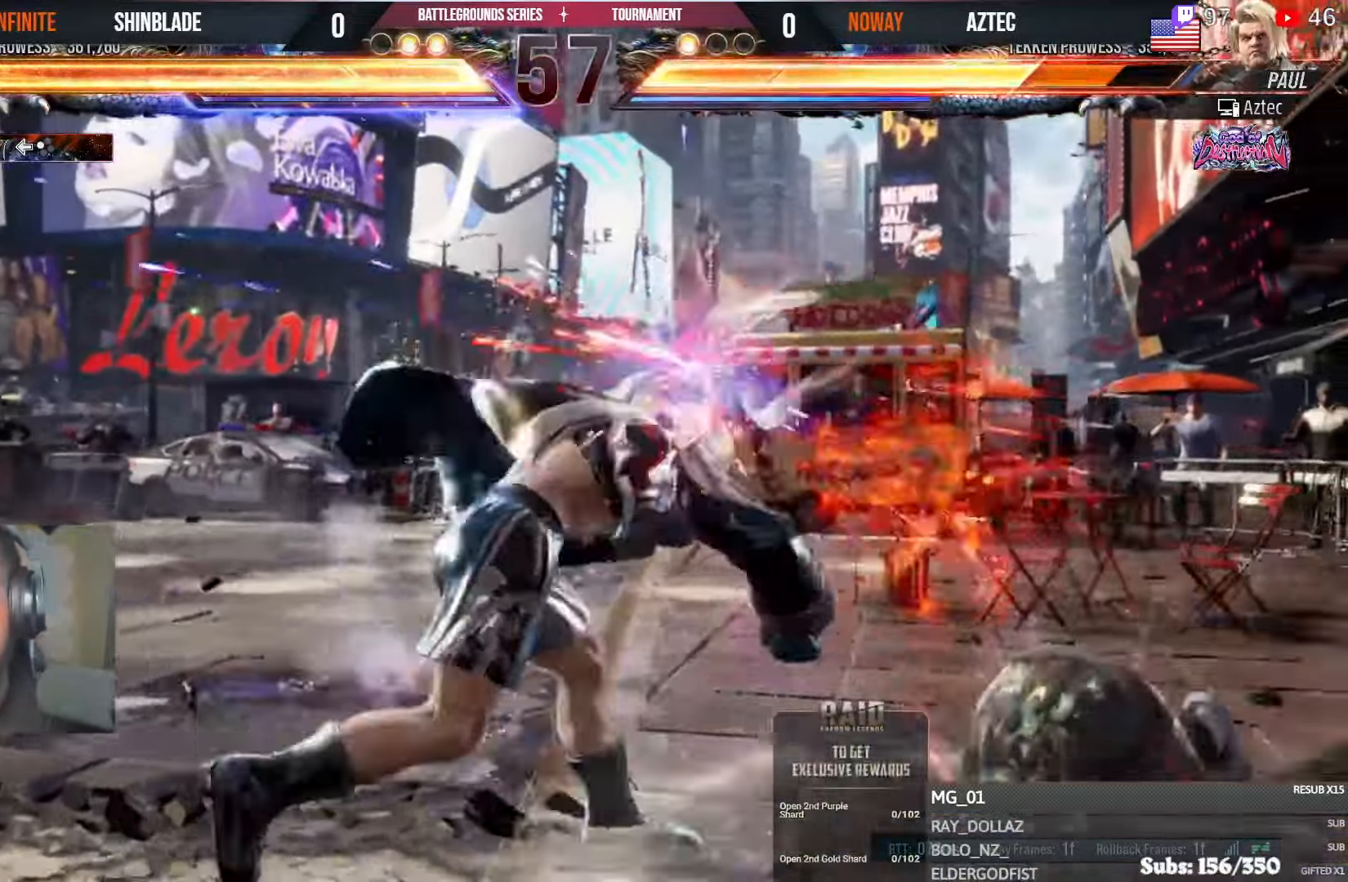
{"dt_ms": 500, "buttons": ["DPAD_RIGHT"], "left_stick": "center", "right_stick": "center", "events": [[33, "SQUARE", "up"], [83, "SQUARE", "down"], [200, "SQUARE", "up"], [266, "right_stick", "right"], [350, "DPAD_RIGHT", "down"], [416, "DPAD_RIGHT", "up"], [450, "DPAD_RIGHT", "down"], [450, "right_stick", "center"]]}
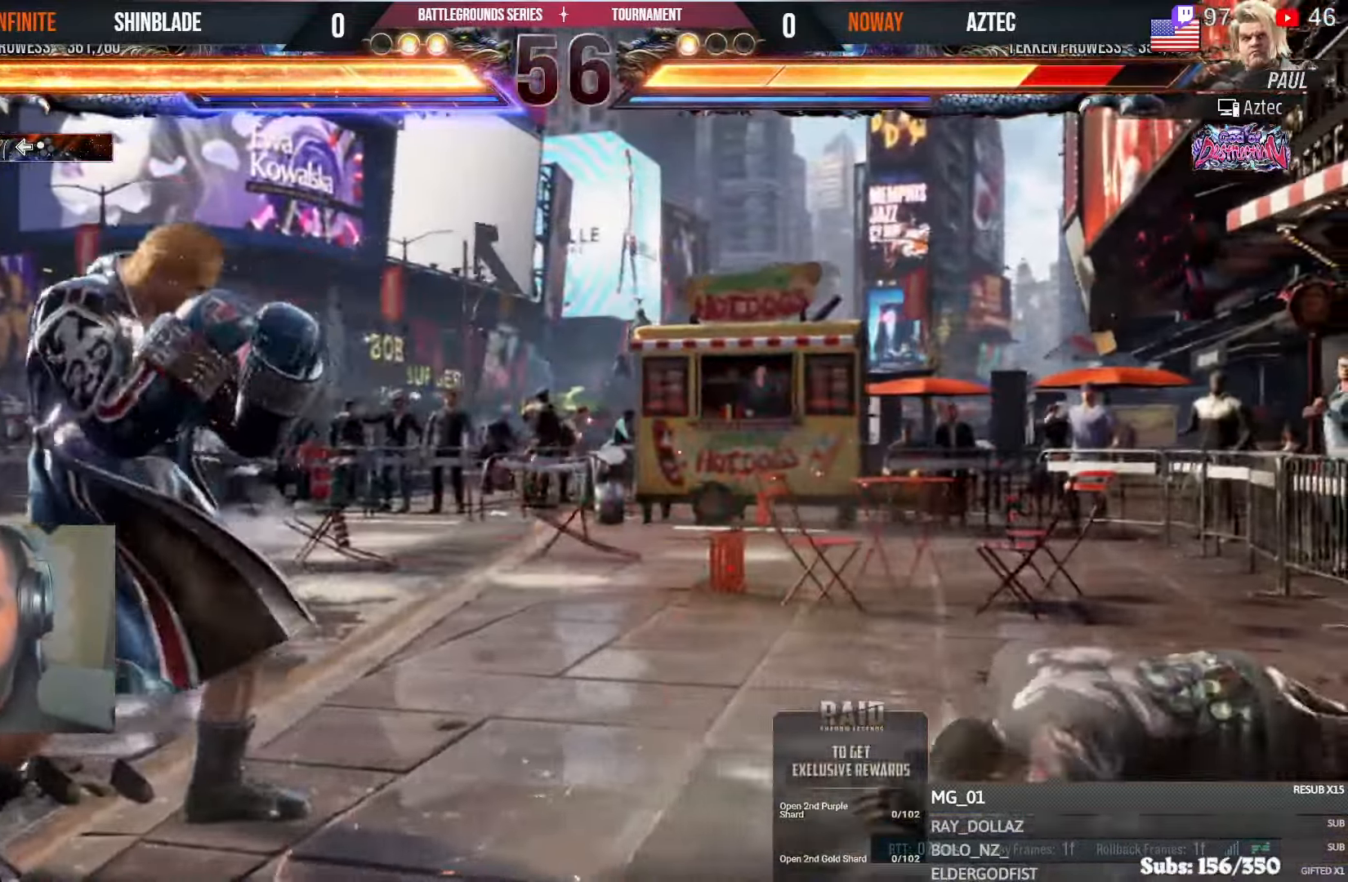
{"dt_ms": 500, "buttons": ["SQUARE", "TRIANGLE"], "left_stick": "center", "right_stick": "center", "events": [[100, "TRIANGLE", "down"], [200, "DPAD_DOWN", "down"], [200, "DPAD_RIGHT", "up"], [233, "DPAD_DOWN", "up"], [233, "SQUARE", "down"], [250, "DPAD_LEFT", "down"], [250, "TRIANGLE", "up"], [300, "DPAD_DOWN", "down"], [300, "TRIANGLE", "down"], [400, "DPAD_DOWN", "up"], [400, "SQUARE", "up"], [450, "DPAD_LEFT", "up"], [450, "SQUARE", "down"]]}
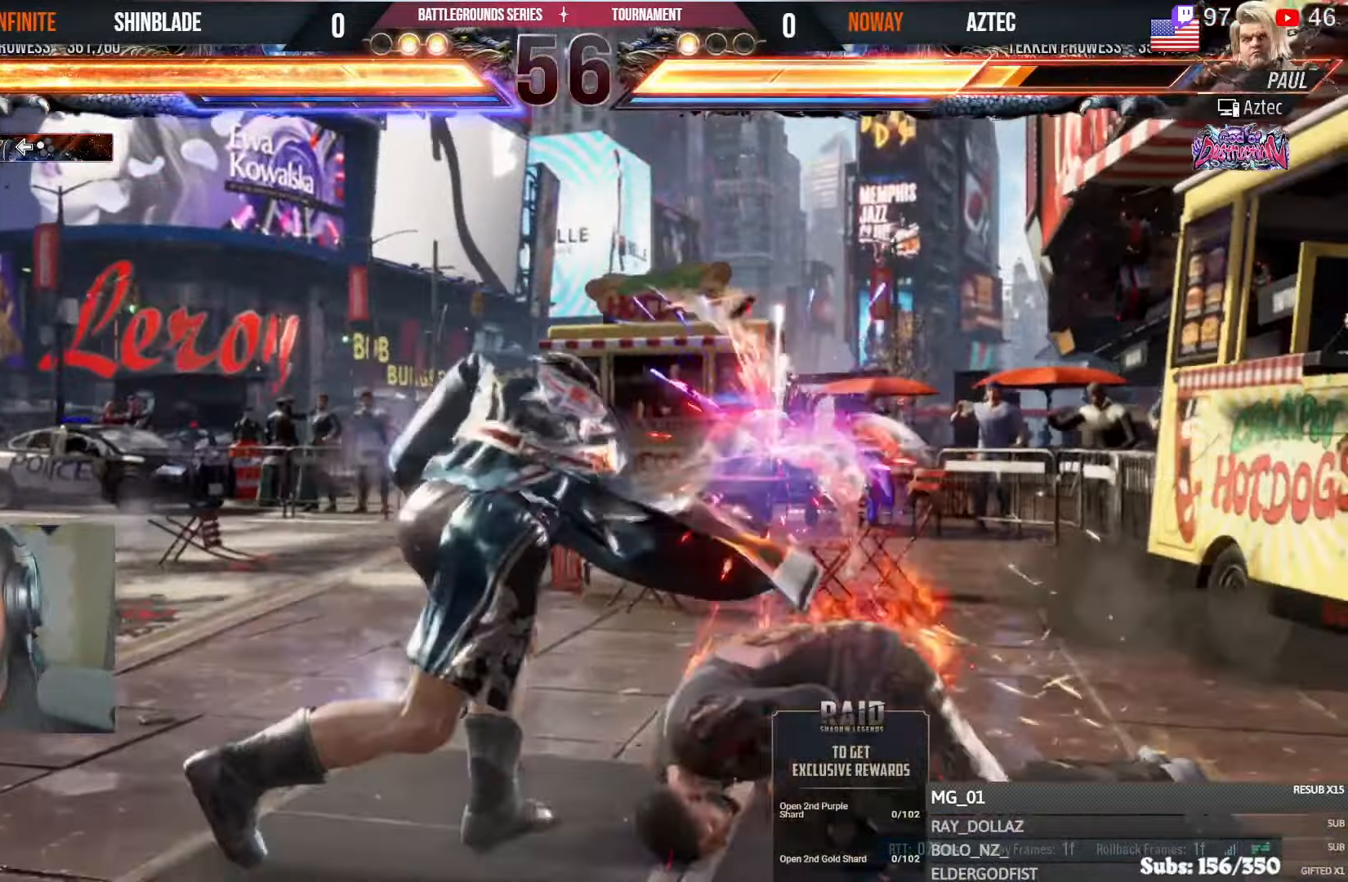
{"dt_ms": 500, "buttons": ["SQUARE", "DPAD_RIGHT"], "left_stick": "center", "right_stick": "center", "events": [[16, "SQUARE", "up"], [50, "TRIANGLE", "up"], [66, "SQUARE", "down"], [116, "TRIANGLE", "down"], [200, "TRIANGLE", "up"], [250, "SQUARE", "up"], [350, "DPAD_DOWN", "down"], [400, "DPAD_RIGHT", "down"], [450, "DPAD_DOWN", "up"], [500, "SQUARE", "down"]]}
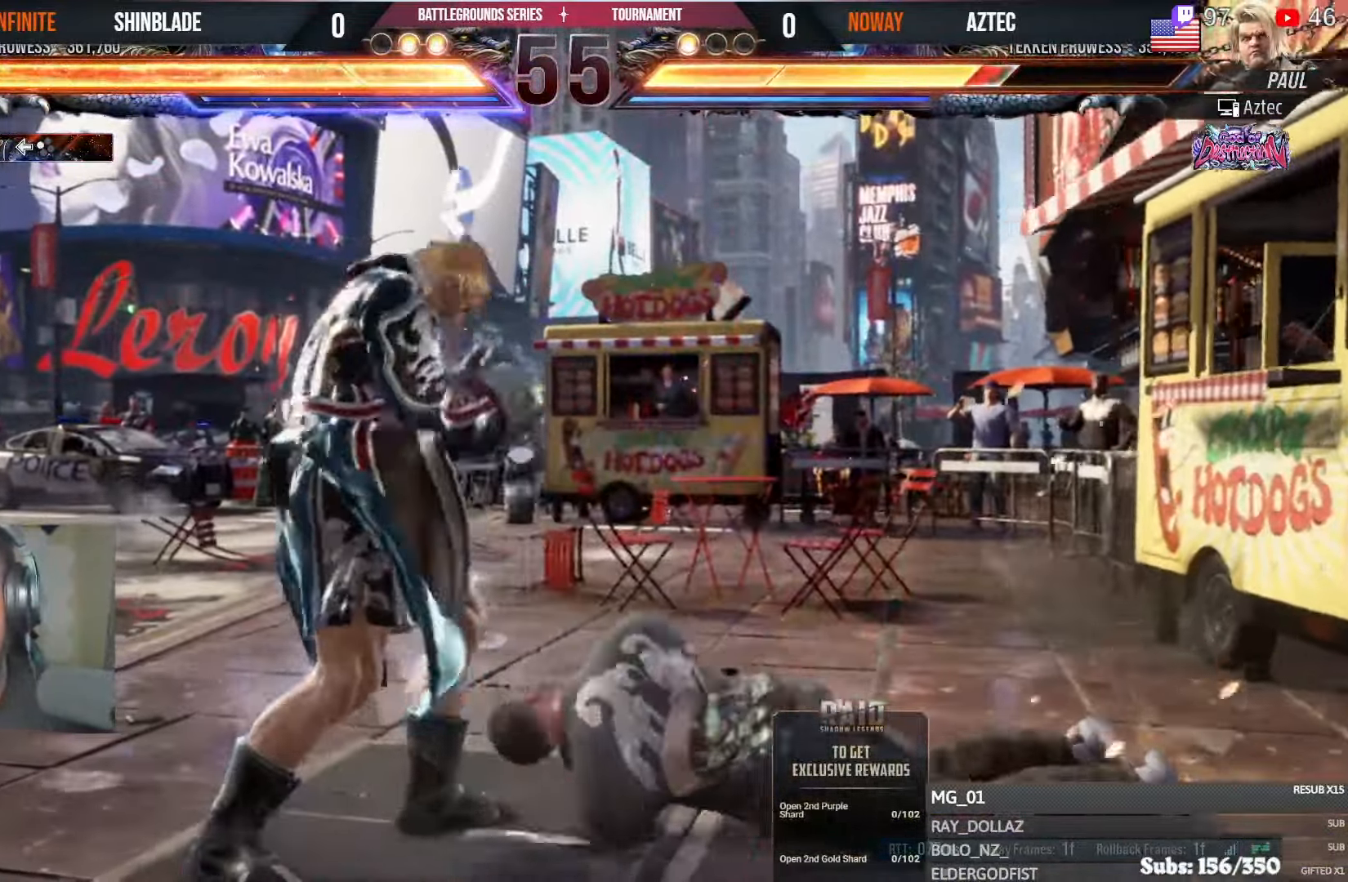
{"dt_ms": 500, "buttons": ["DPAD_LEFT"], "left_stick": "center", "right_stick": "center", "events": [[16, "DPAD_RIGHT", "up"], [66, "DPAD_LEFT", "down"], [66, "SQUARE", "up"], [100, "SQUARE", "down"], [183, "SQUARE", "up"], [250, "SQUARE", "down"], [500, "SQUARE", "up"]]}
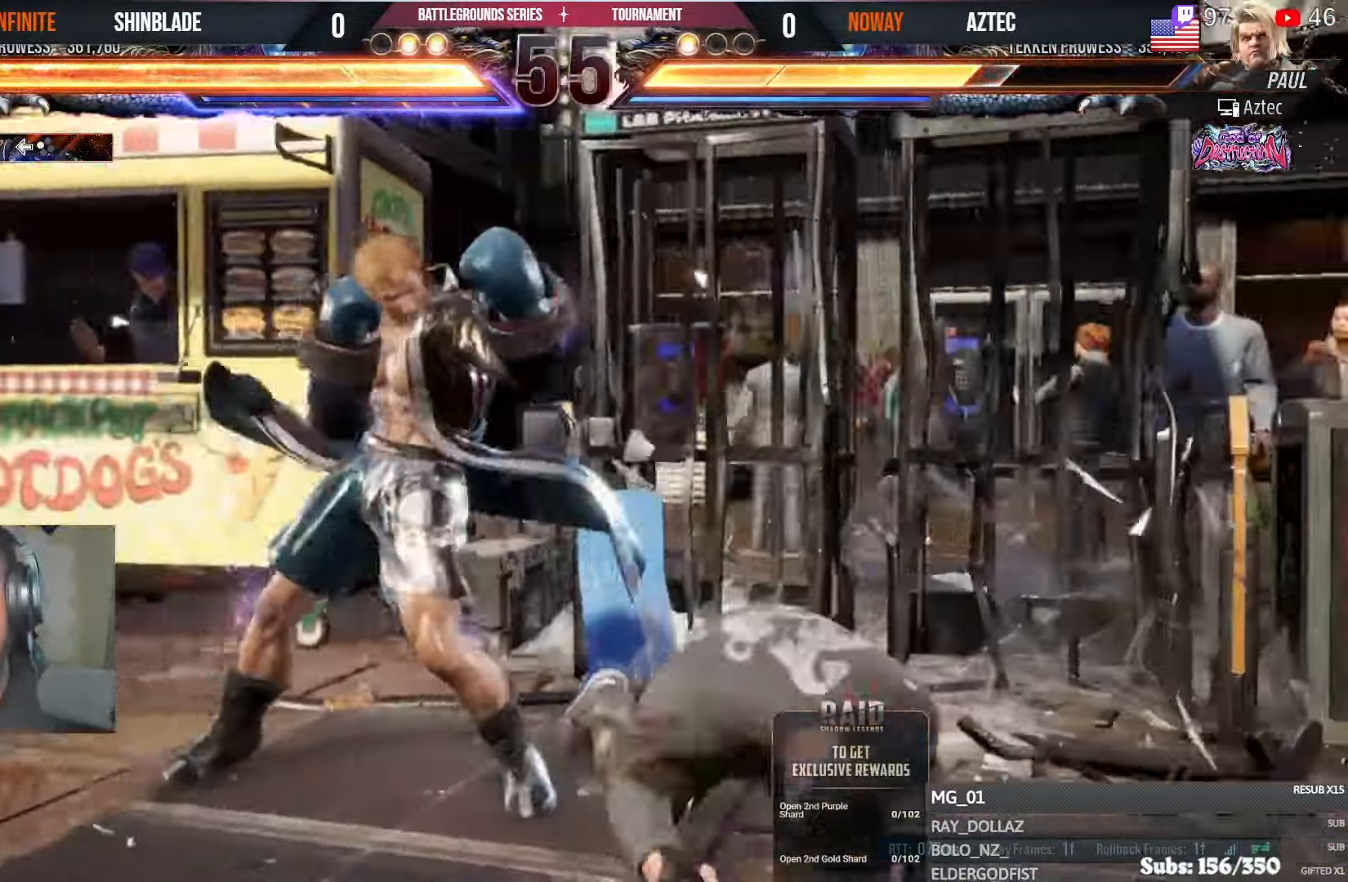
{"dt_ms": 500, "buttons": ["SQUARE", "DPAD_LEFT"], "left_stick": "center", "right_stick": "center", "events": [[16, "DPAD_LEFT", "up"], [133, "R1", "down"], [133, "TRIANGLE", "down"], [216, "R1", "up"], [216, "TRIANGLE", "up"], [266, "TRIANGLE", "down"], [350, "DPAD_DOWN", "down"], [350, "DPAD_LEFT", "down"], [416, "TRIANGLE", "up"], [450, "SQUARE", "down"], [466, "DPAD_DOWN", "up"]]}
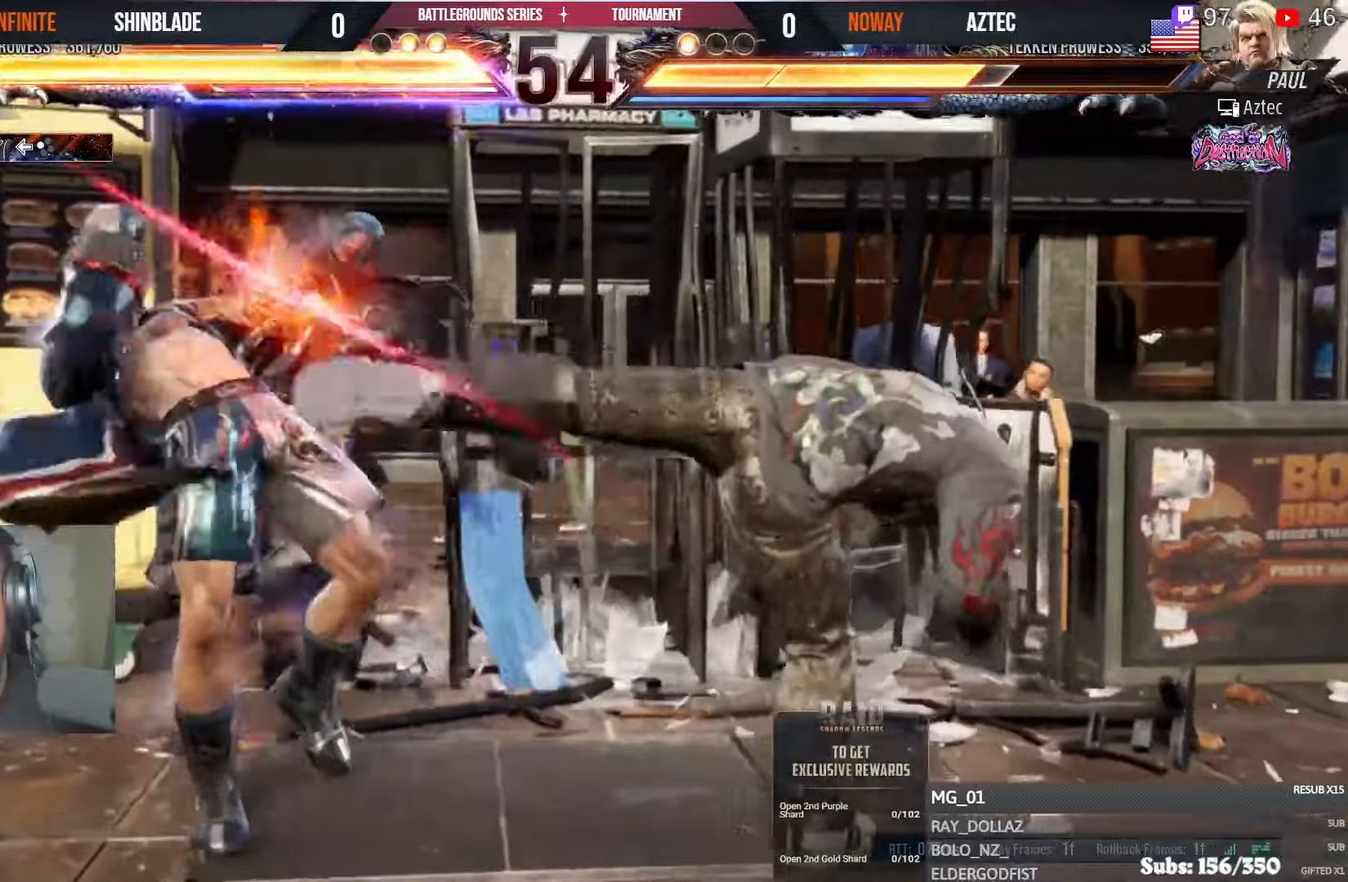
{"dt_ms": 500, "buttons": ["CIRCLE"], "left_stick": "center", "right_stick": "center", "events": [[166, "DPAD_LEFT", "up"], [200, "SQUARE", "up"], [400, "CIRCLE", "down"]]}